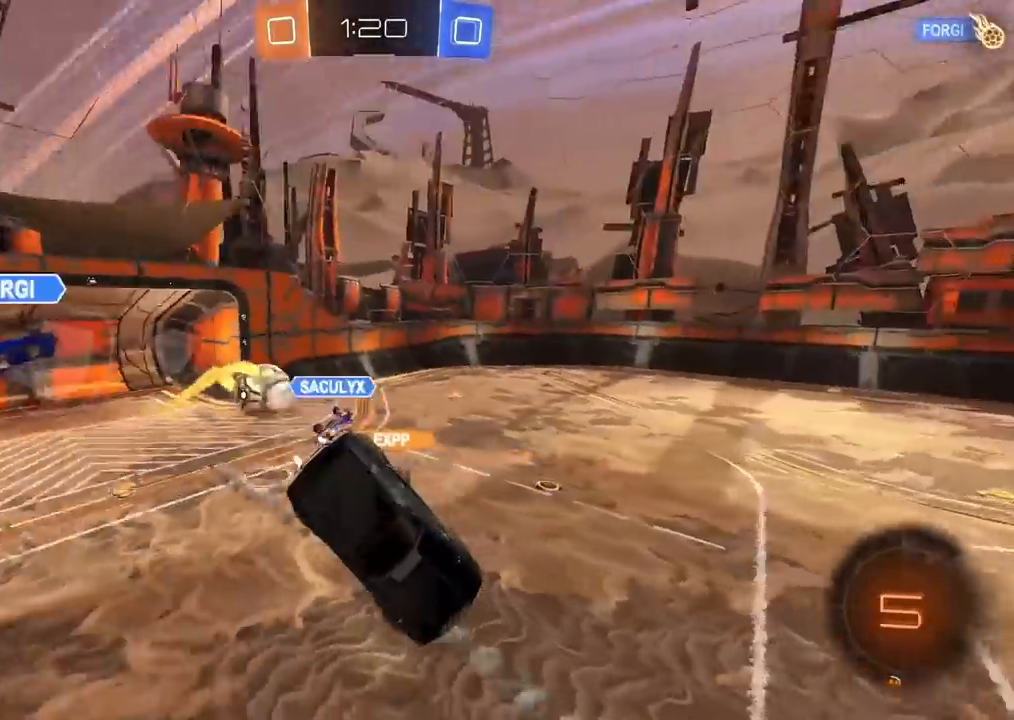
Gameplay with a controller (PlayStation layout); each line is a JSON object with the inputs held at the frame after it. "events" lists button and stick changes between this image and that frame as [ms after this image, input, new state], when the widget could be followed in between.
{"buttons": ["L2", "R2"], "left_stick": "down", "right_stick": "center", "events": [[167, "left_stick", "center"], [233, "L1", "down"], [317, "L1", "up"], [317, "left_stick", "down-right"], [500, "left_stick", "down"]]}
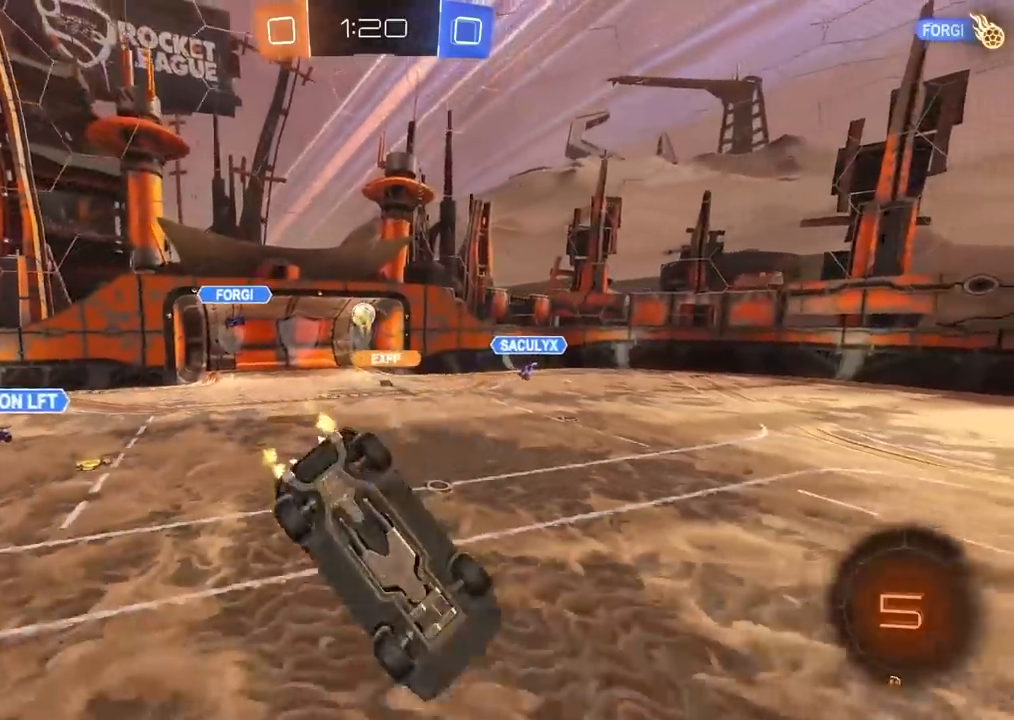
{"buttons": ["R2"], "left_stick": "center", "right_stick": "center", "events": [[217, "left_stick", "center"], [350, "L2", "up"]]}
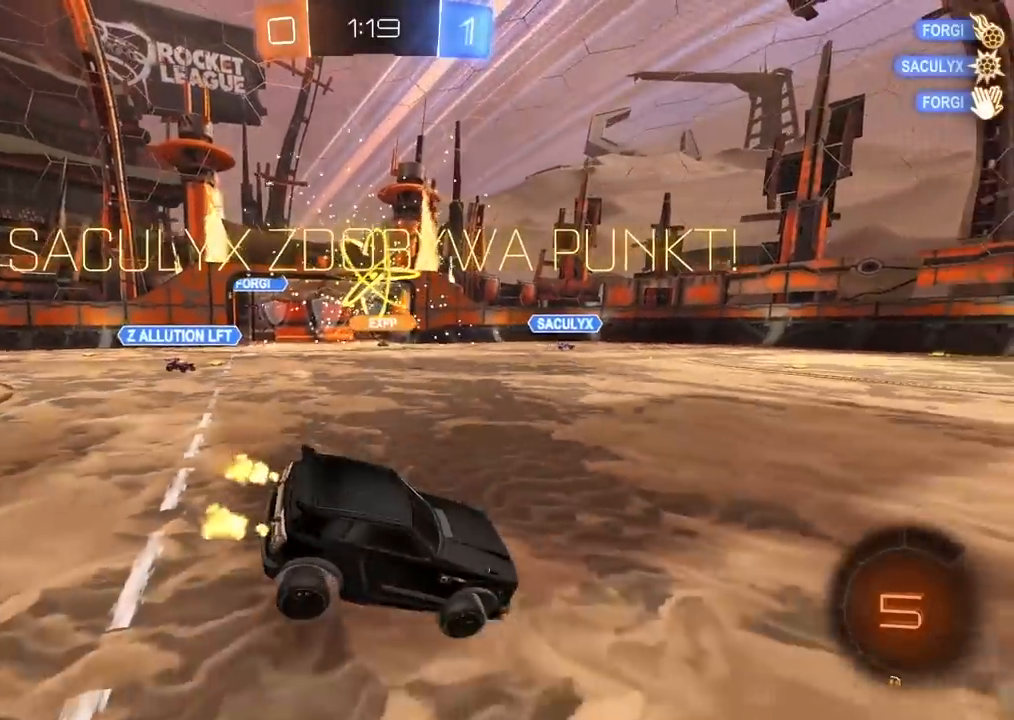
{"buttons": ["R2"], "left_stick": "center", "right_stick": "center", "events": []}
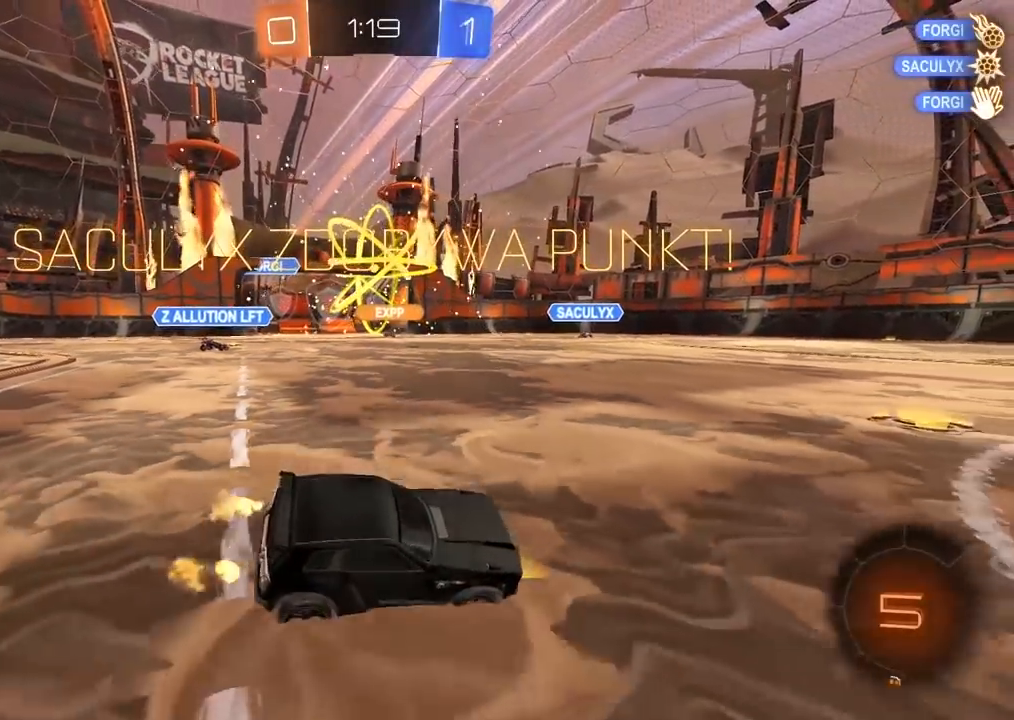
{"buttons": ["R2"], "left_stick": "left", "right_stick": "center", "events": [[33, "left_stick", "right"], [167, "left_stick", "center"], [467, "left_stick", "left"]]}
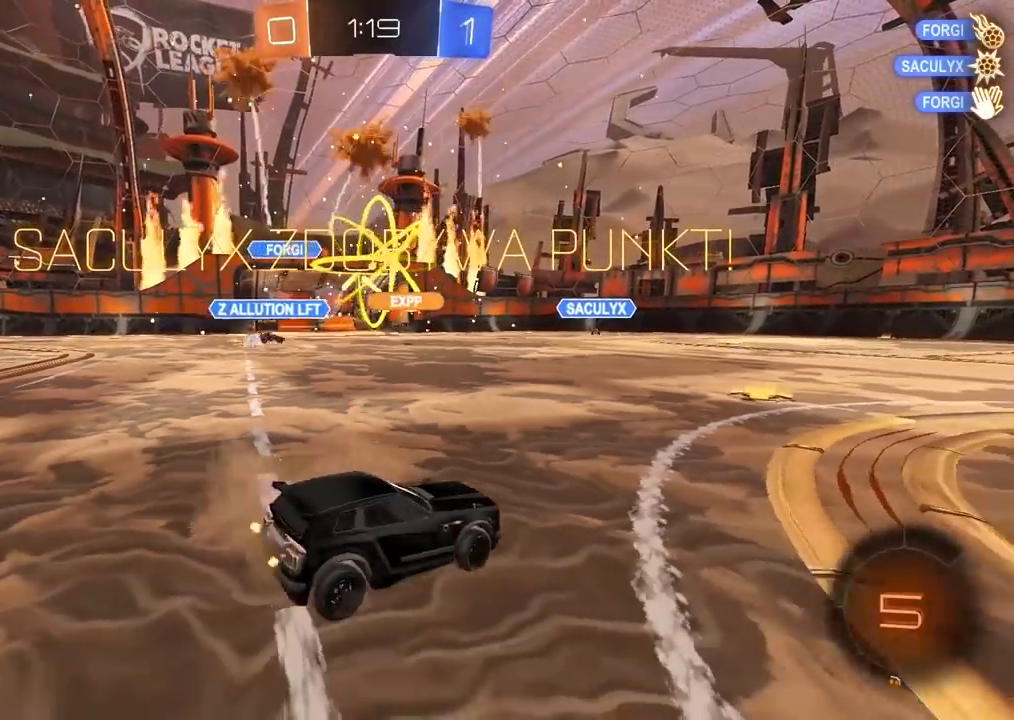
{"buttons": ["R2"], "left_stick": "left", "right_stick": "center", "events": []}
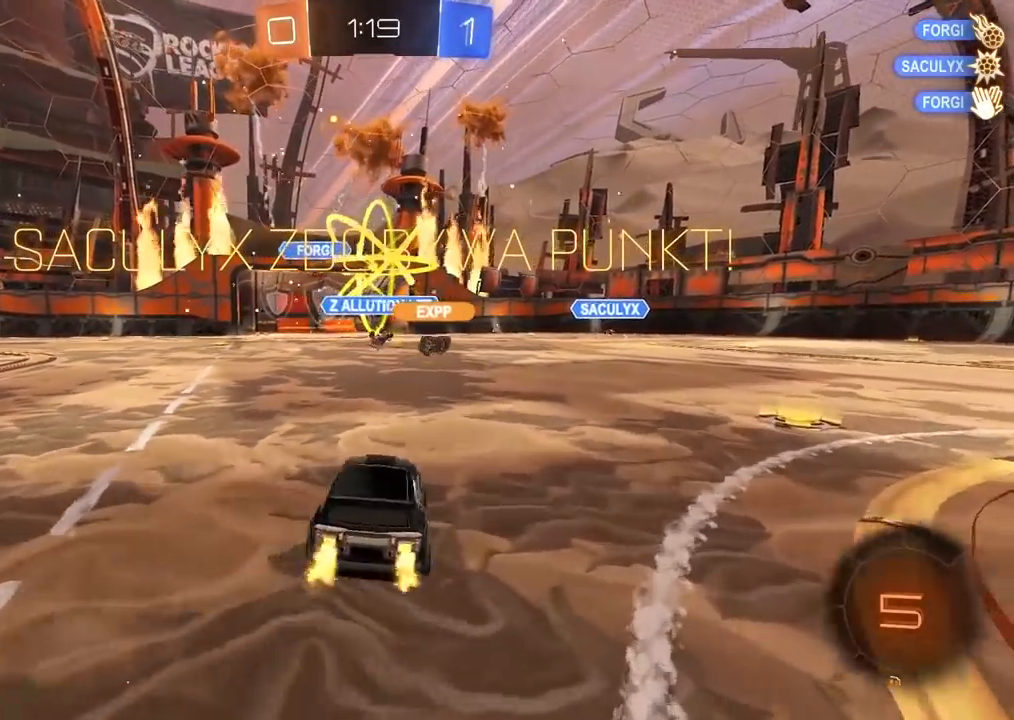
{"buttons": ["CIRCLE", "TRIANGLE", "R2"], "left_stick": "center", "right_stick": "center", "events": [[217, "CIRCLE", "down"], [417, "left_stick", "center"], [467, "TRIANGLE", "down"]]}
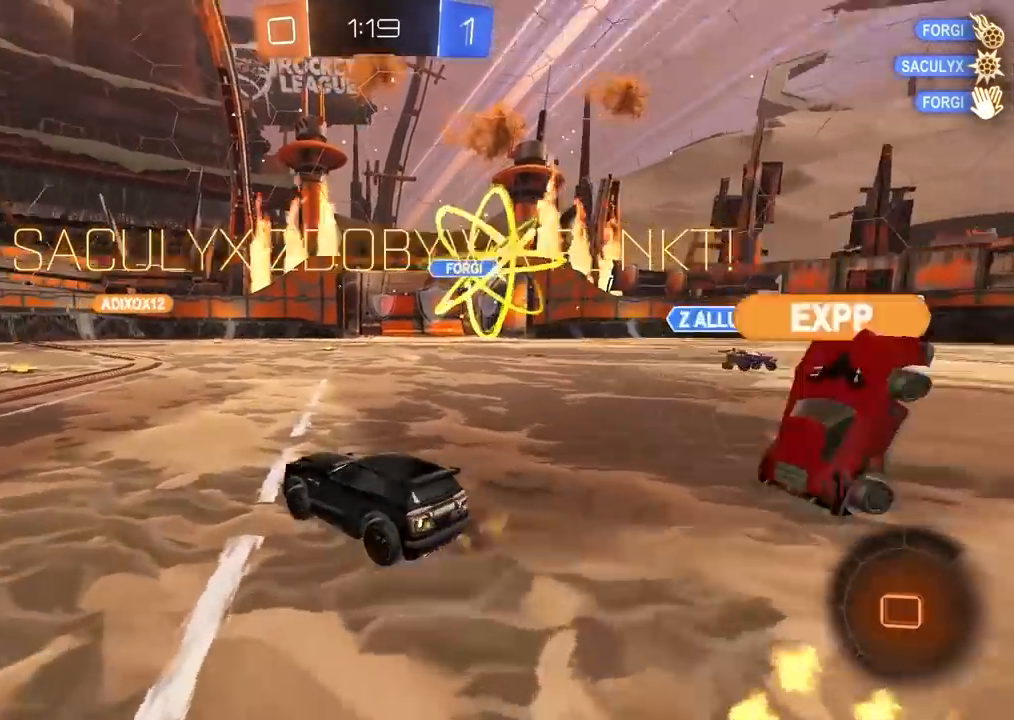
{"buttons": ["R2"], "left_stick": "center", "right_stick": "center", "events": [[100, "TRIANGLE", "up"], [233, "CIRCLE", "up"]]}
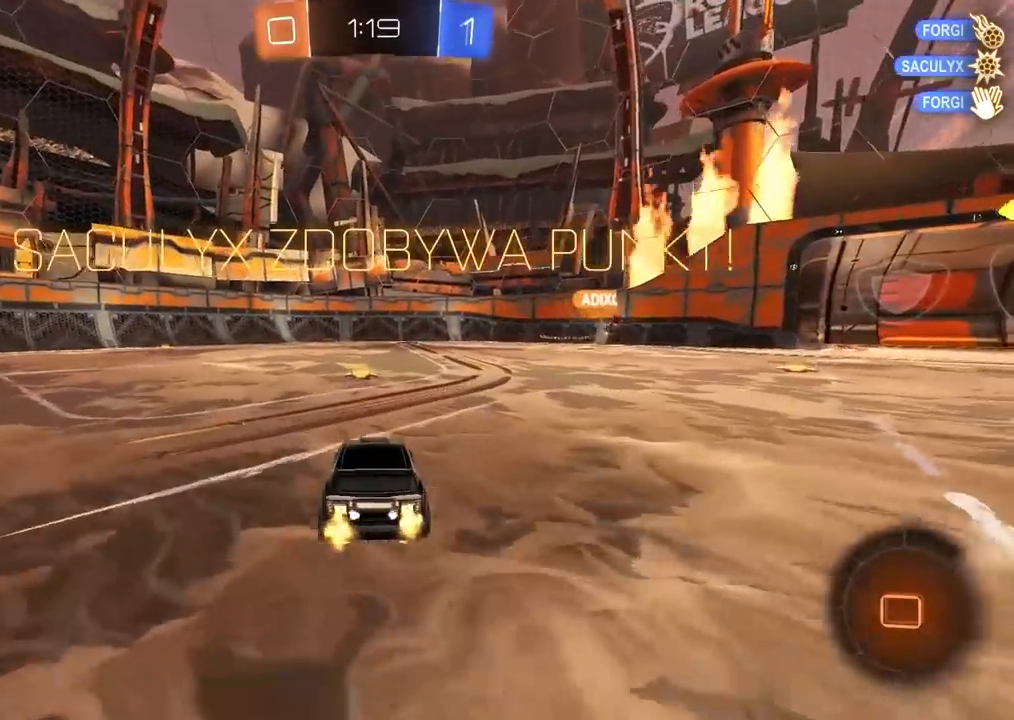
{"buttons": [], "left_stick": "center", "right_stick": "center", "events": [[100, "R2", "up"], [150, "left_stick", "up"], [167, "CROSS", "down"], [250, "CROSS", "up"], [300, "CROSS", "down"], [417, "CROSS", "up"], [467, "left_stick", "center"]]}
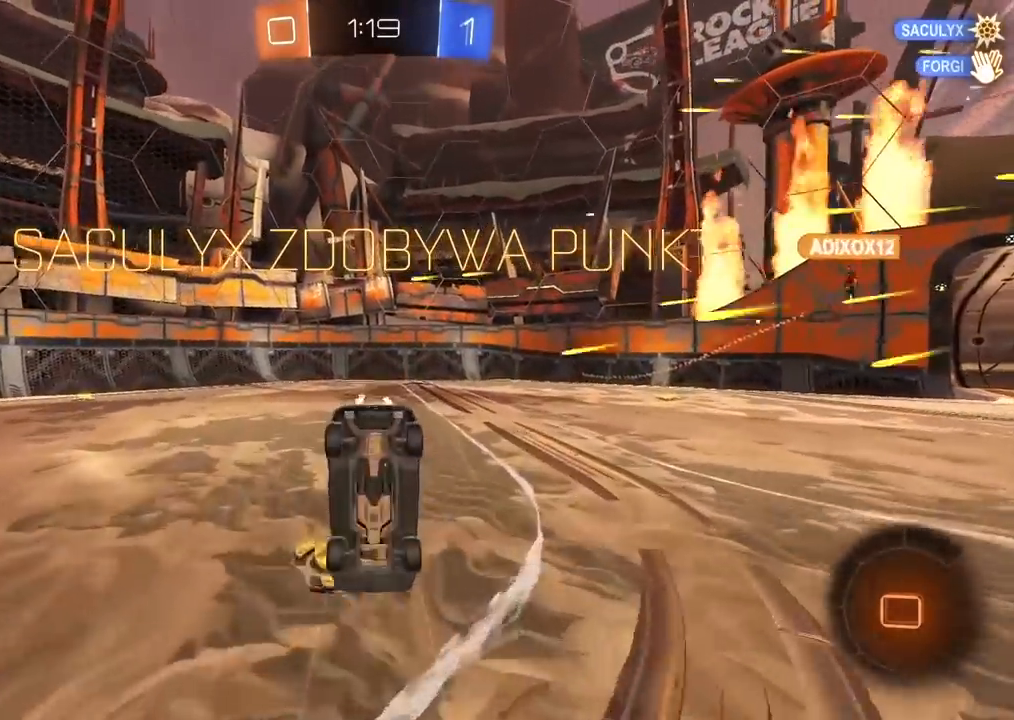
{"buttons": ["CROSS"], "left_stick": "center", "right_stick": "center", "events": [[67, "CROSS", "down"], [183, "CROSS", "up"], [250, "CROSS", "down"], [367, "CROSS", "up"], [433, "CROSS", "down"]]}
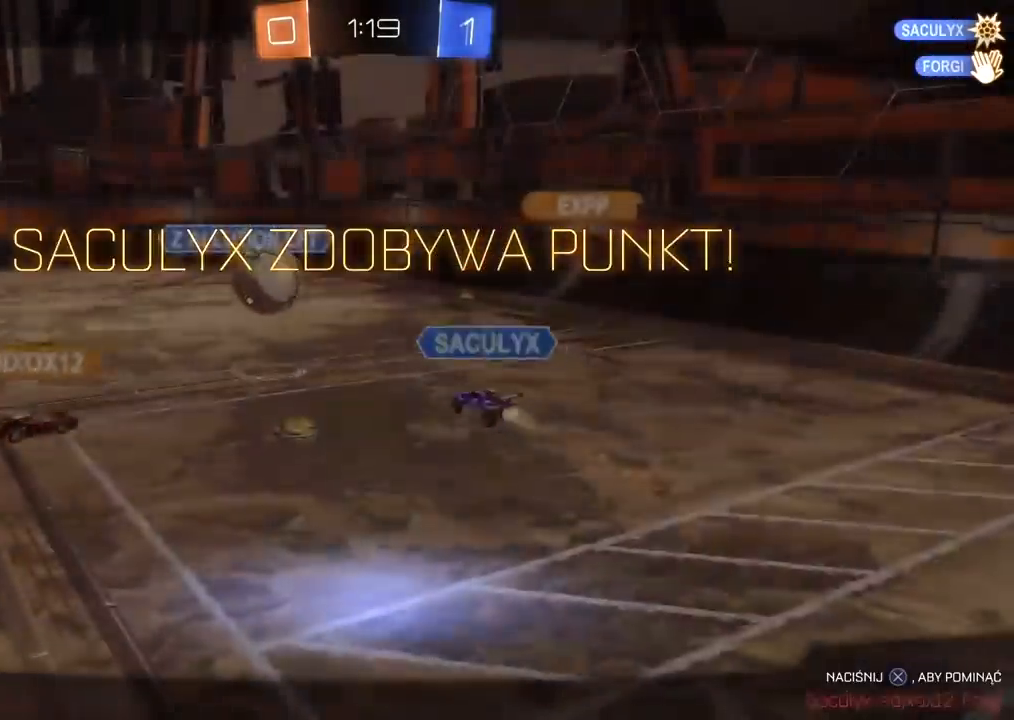
{"buttons": [], "left_stick": "center", "right_stick": "center", "events": [[67, "CROSS", "up"], [150, "CROSS", "down"], [250, "CROSS", "up"], [383, "CROSS", "down"], [483, "CROSS", "up"]]}
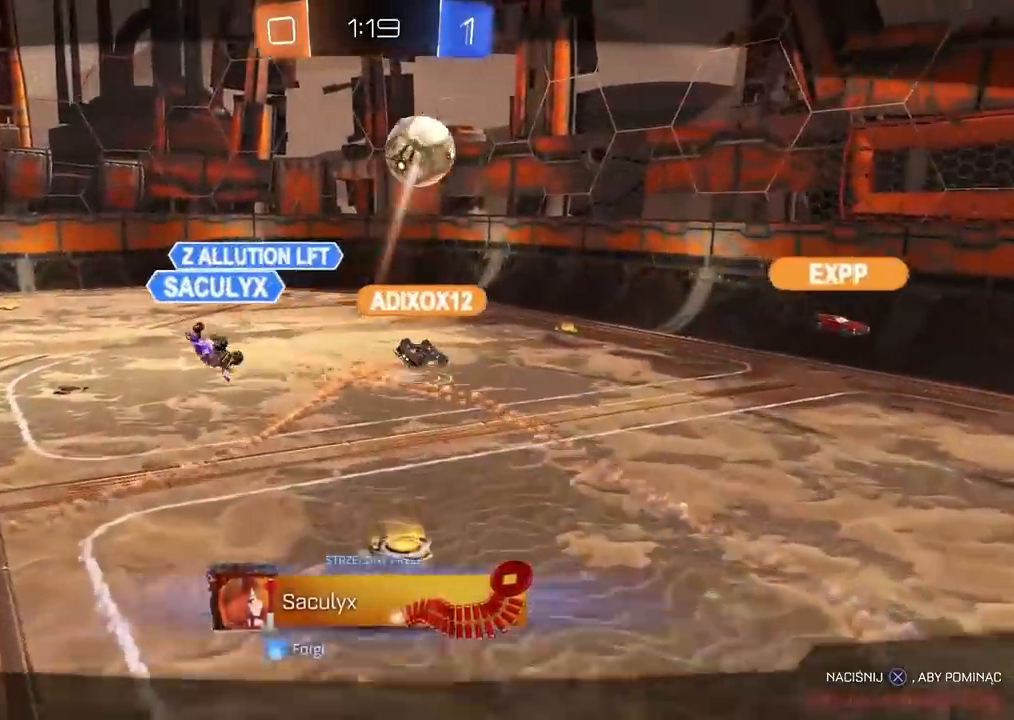
{"buttons": ["CROSS"], "left_stick": "center", "right_stick": "center", "events": [[100, "CROSS", "down"], [200, "CROSS", "up"], [300, "CROSS", "down"], [417, "CROSS", "up"], [483, "CROSS", "down"]]}
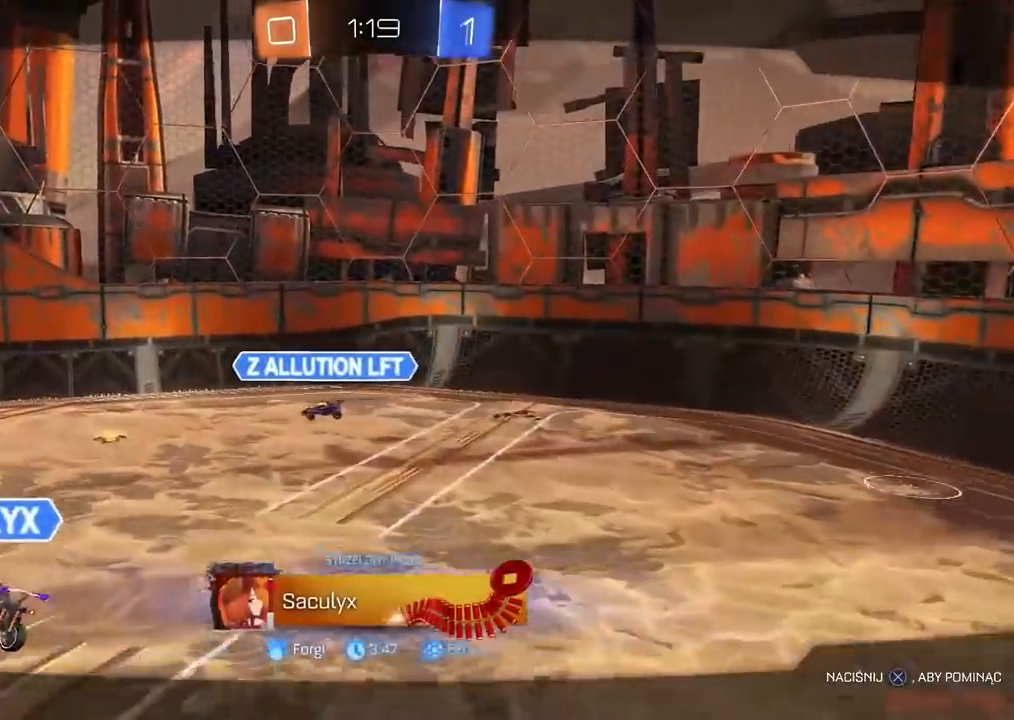
{"buttons": [], "left_stick": "center", "right_stick": "center", "events": [[100, "CROSS", "up"], [167, "CROSS", "down"], [283, "CROSS", "up"], [367, "CROSS", "down"], [483, "CROSS", "up"]]}
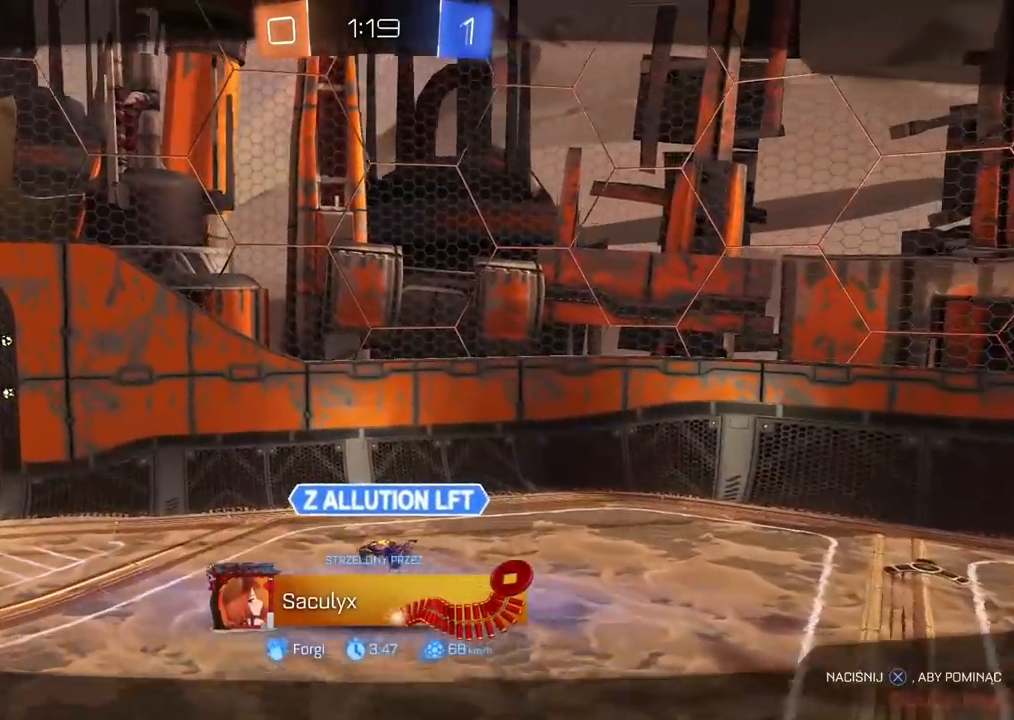
{"buttons": ["CROSS"], "left_stick": "center", "right_stick": "center", "events": [[67, "CROSS", "down"], [183, "CROSS", "up"], [283, "CROSS", "down"], [417, "CROSS", "up"], [483, "CROSS", "down"]]}
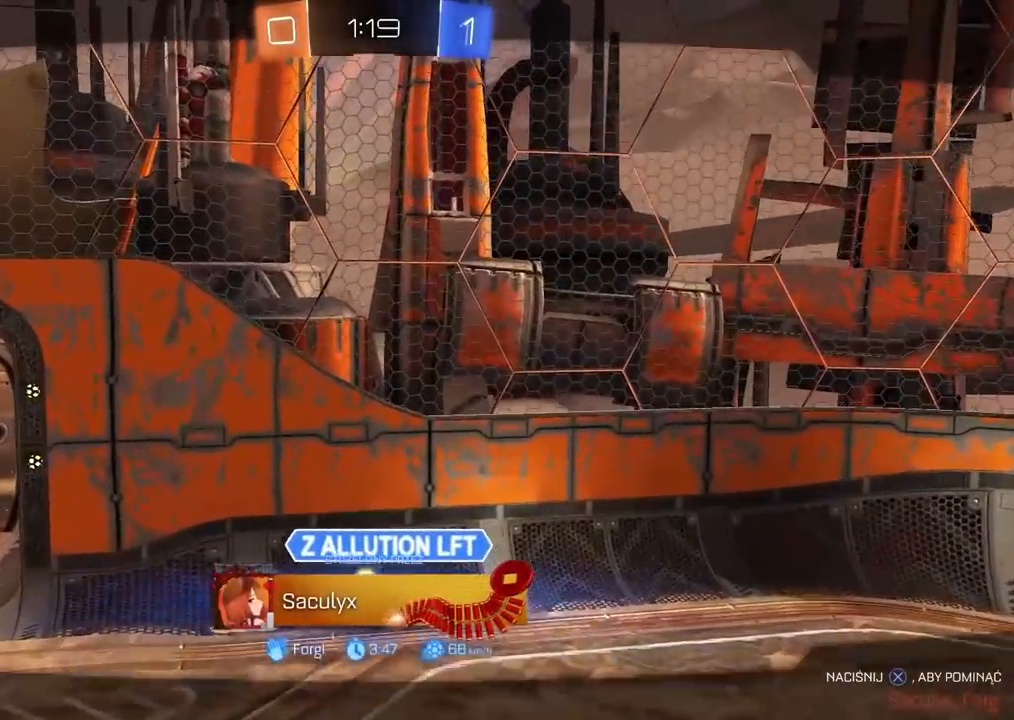
{"buttons": ["CROSS"], "left_stick": "center", "right_stick": "center", "events": [[117, "CROSS", "up"], [200, "CROSS", "down"], [333, "CROSS", "up"], [400, "CROSS", "down"]]}
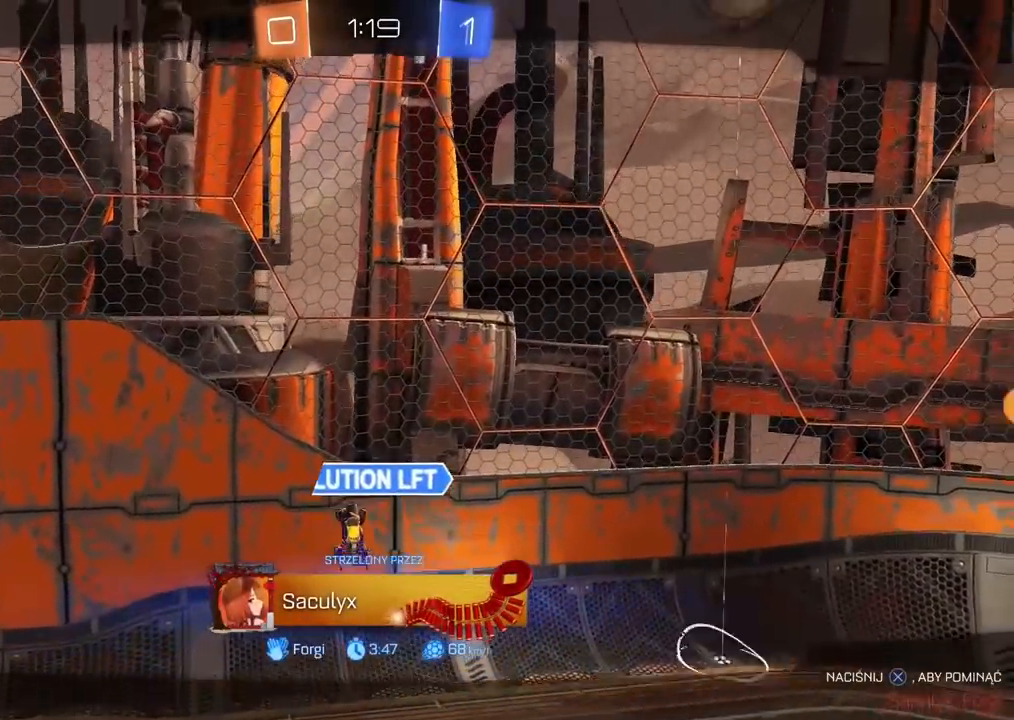
{"buttons": ["CROSS"], "left_stick": "center", "right_stick": "center", "events": [[50, "CROSS", "up"], [167, "CROSS", "down"], [283, "CROSS", "up"], [417, "CROSS", "down"]]}
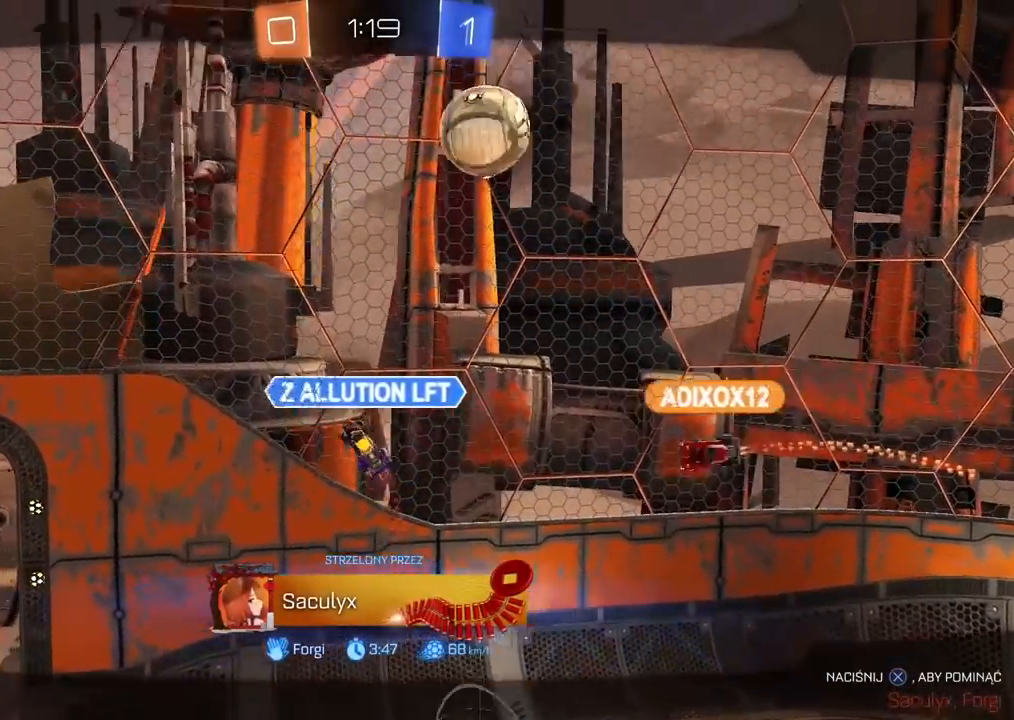
{"buttons": [], "left_stick": "center", "right_stick": "center", "events": [[67, "CROSS", "up"]]}
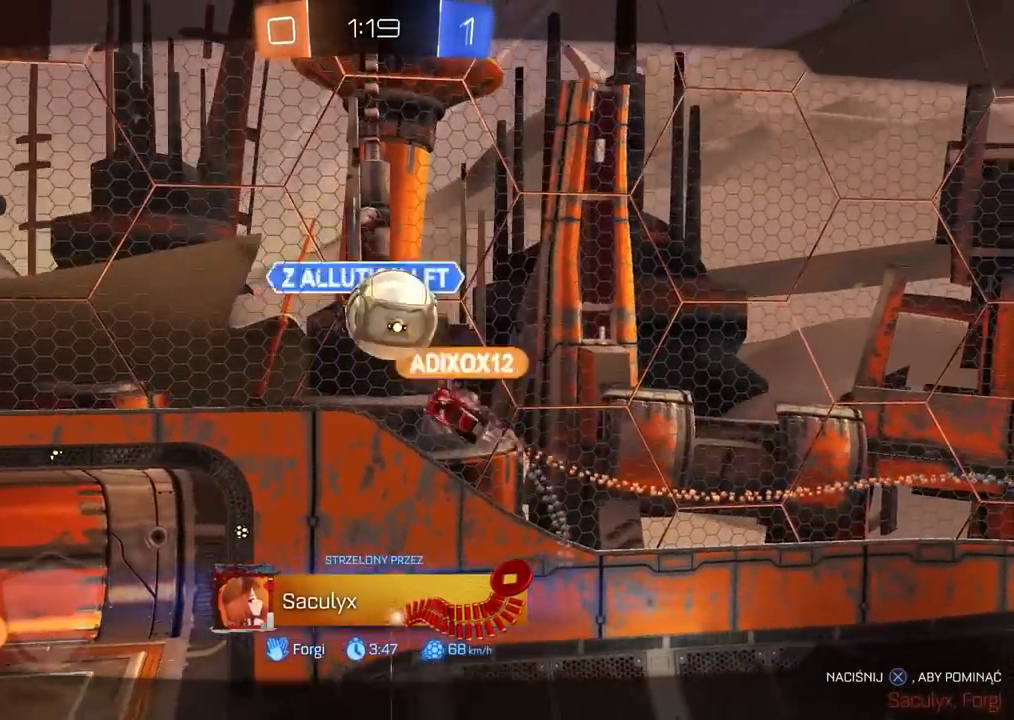
{"buttons": [], "left_stick": "center", "right_stick": "center", "events": []}
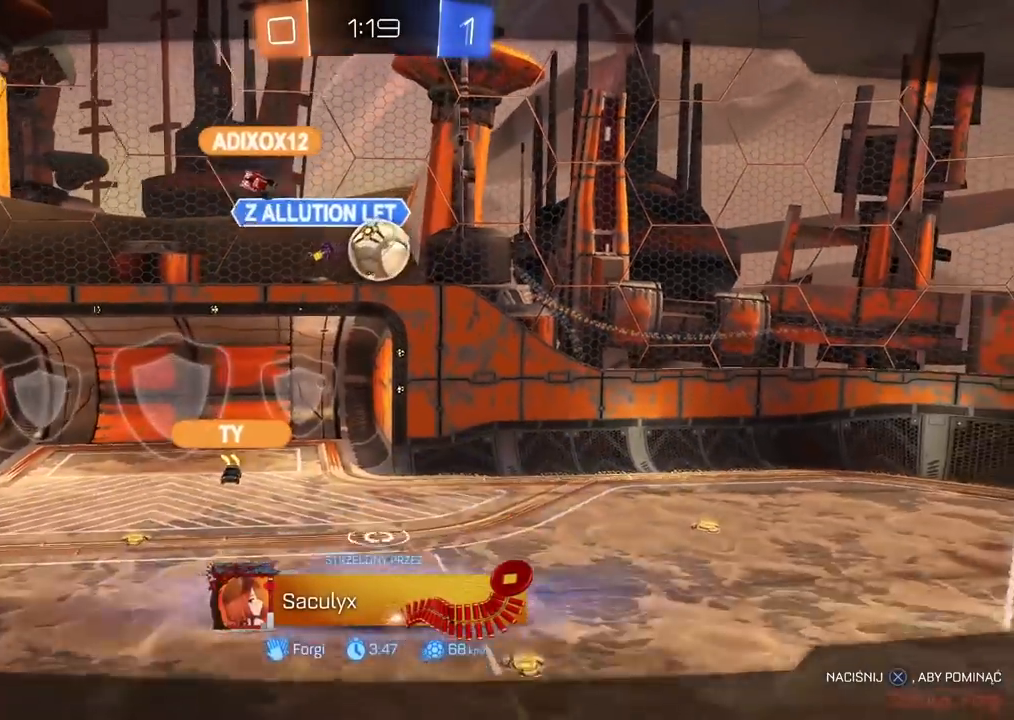
{"buttons": [], "left_stick": "center", "right_stick": "center", "events": []}
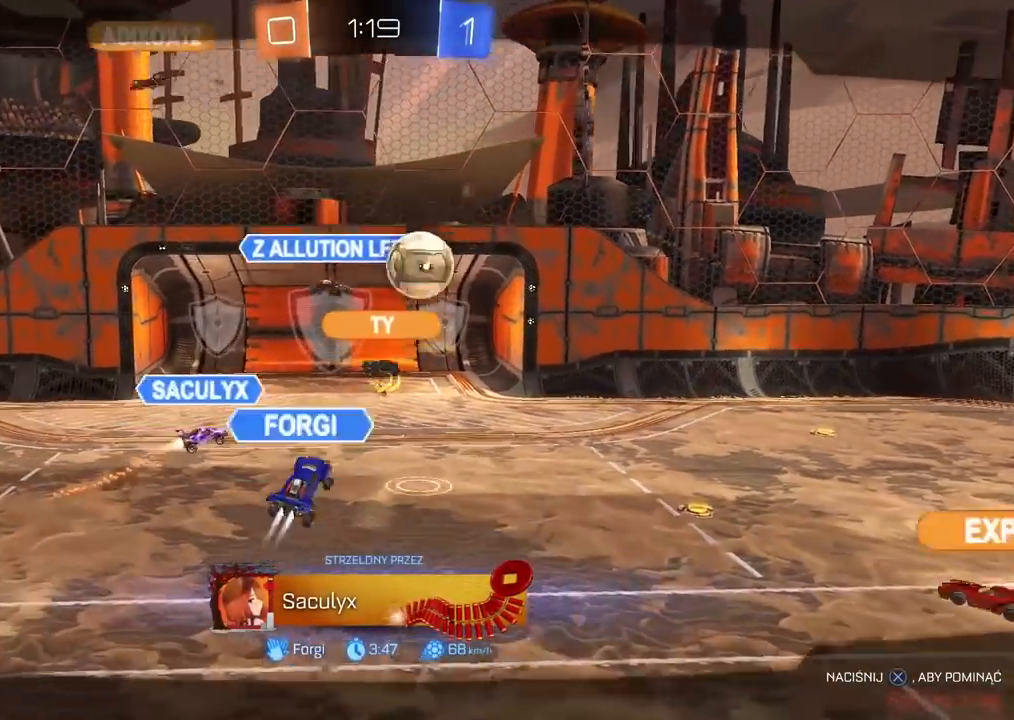
{"buttons": [], "left_stick": "center", "right_stick": "center", "events": []}
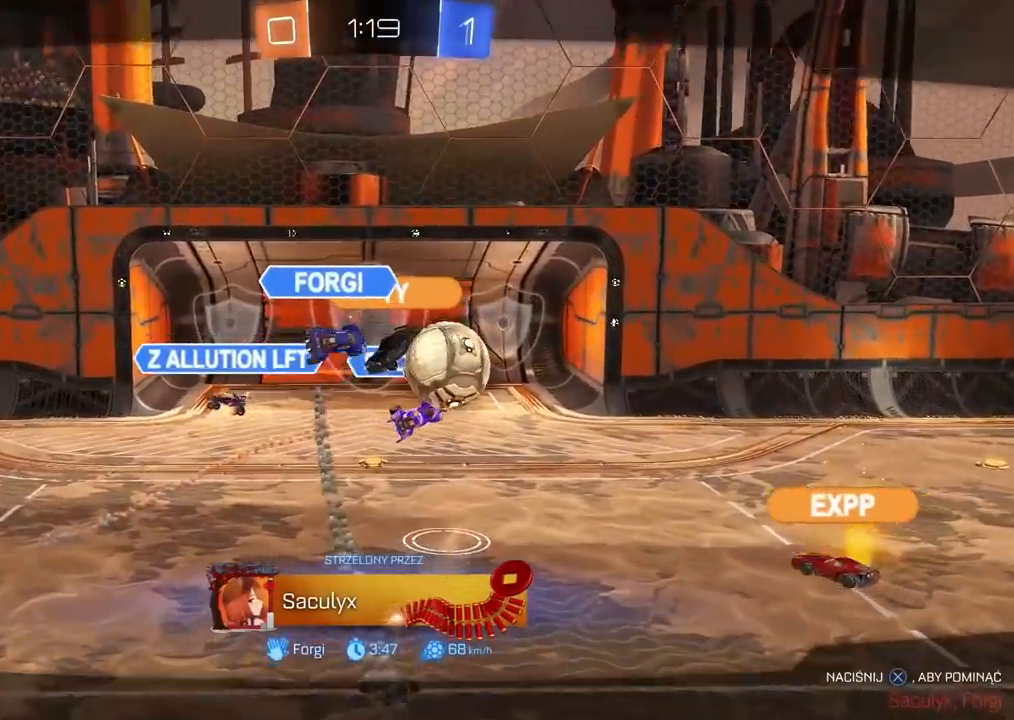
{"buttons": [], "left_stick": "center", "right_stick": "center", "events": []}
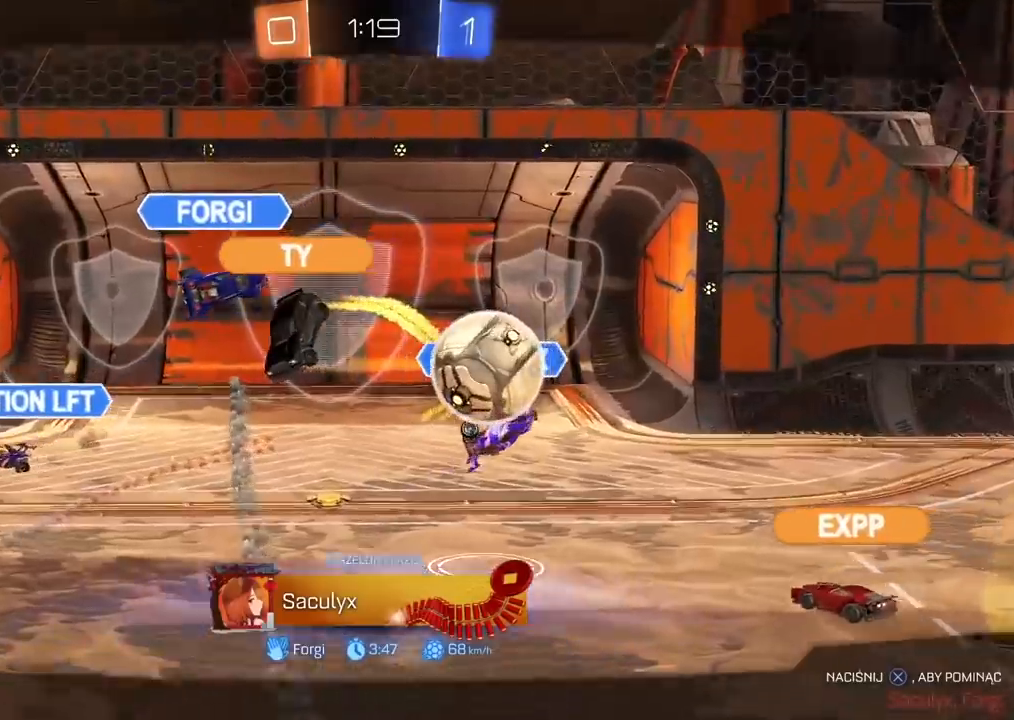
{"buttons": [], "left_stick": "center", "right_stick": "center", "events": []}
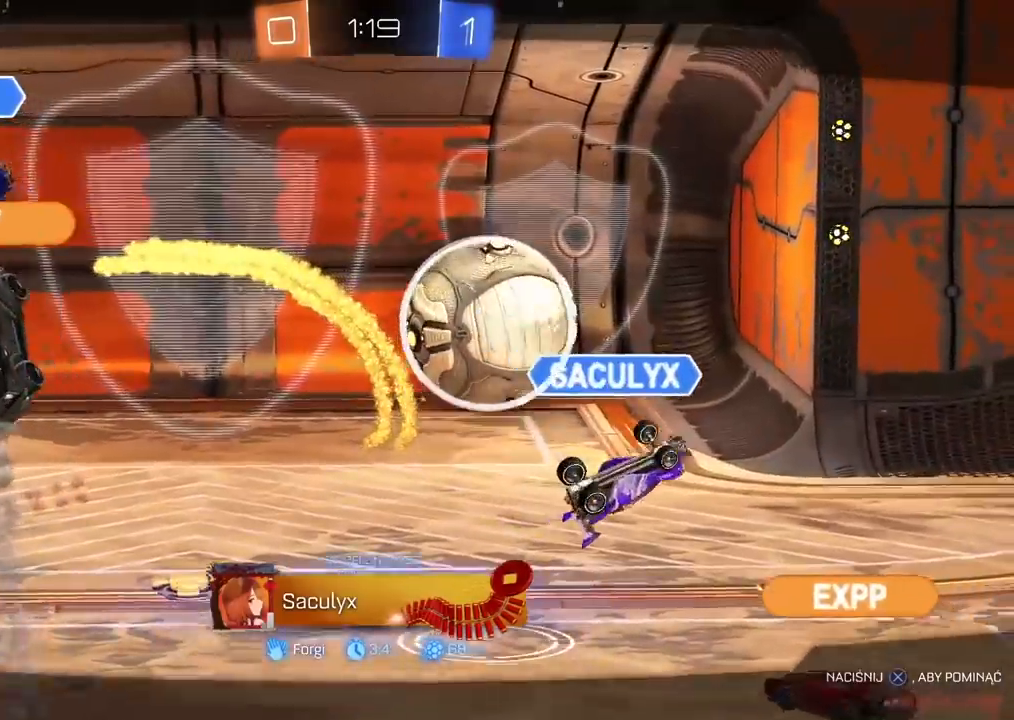
{"buttons": [], "left_stick": "center", "right_stick": "center", "events": []}
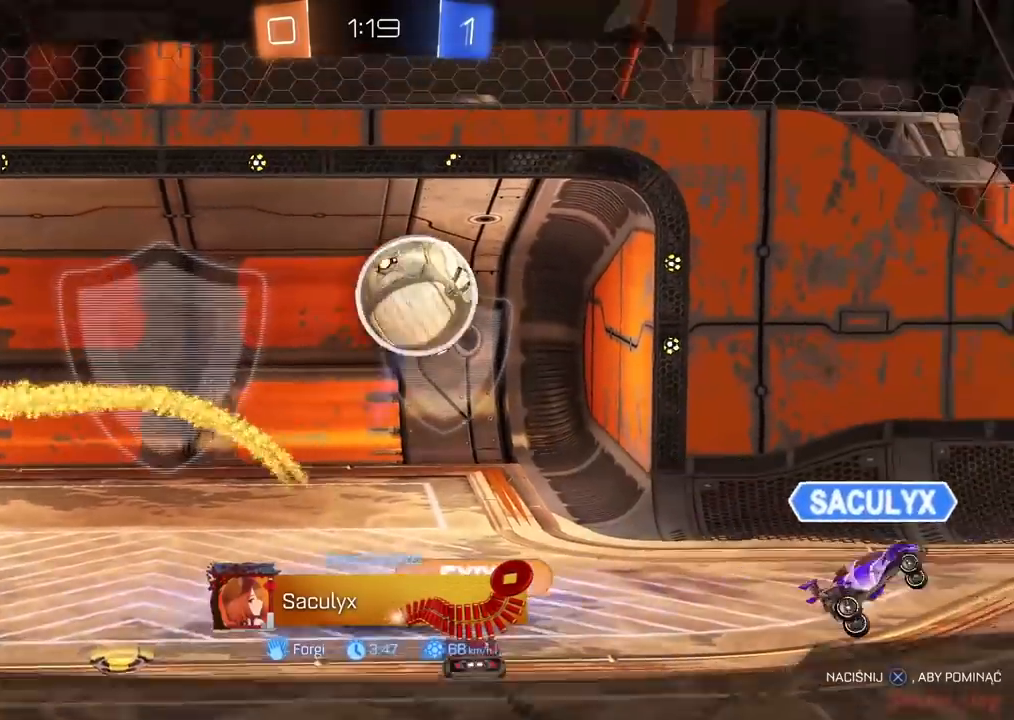
{"buttons": [], "left_stick": "center", "right_stick": "center", "events": []}
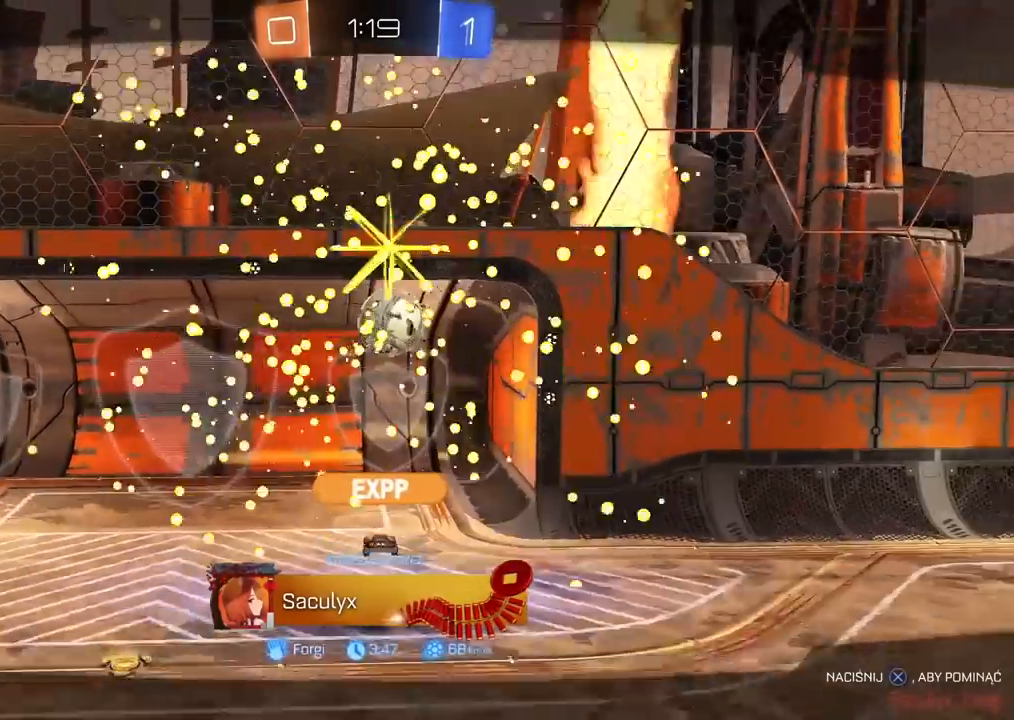
{"buttons": [], "left_stick": "center", "right_stick": "center", "events": []}
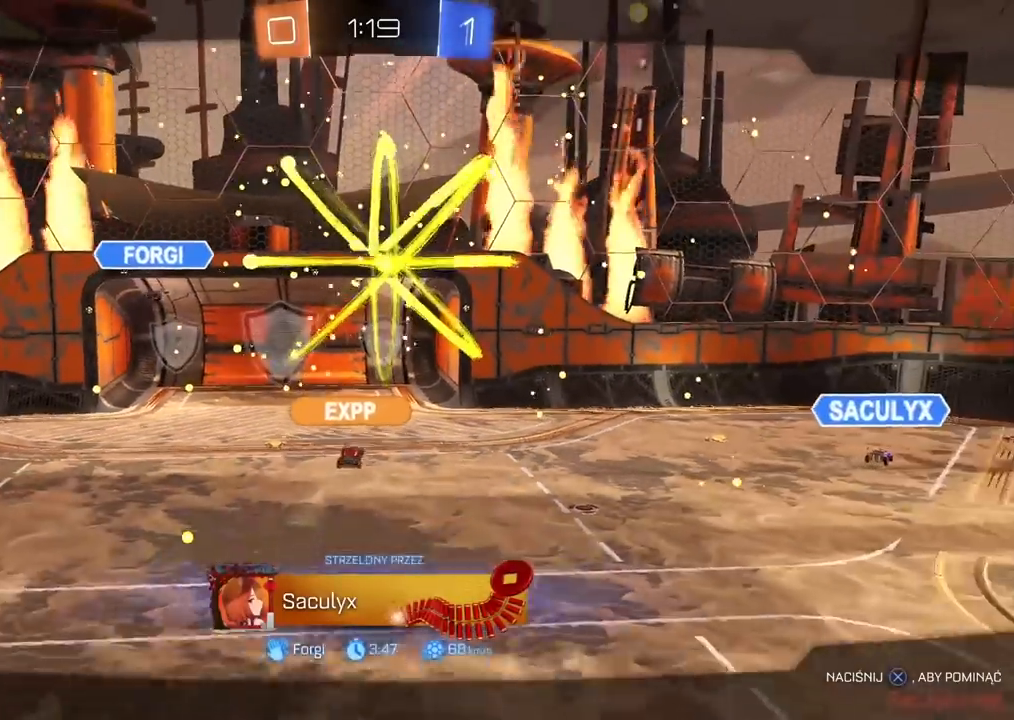
{"buttons": ["R2"], "left_stick": "center", "right_stick": "center", "events": [[417, "R2", "down"]]}
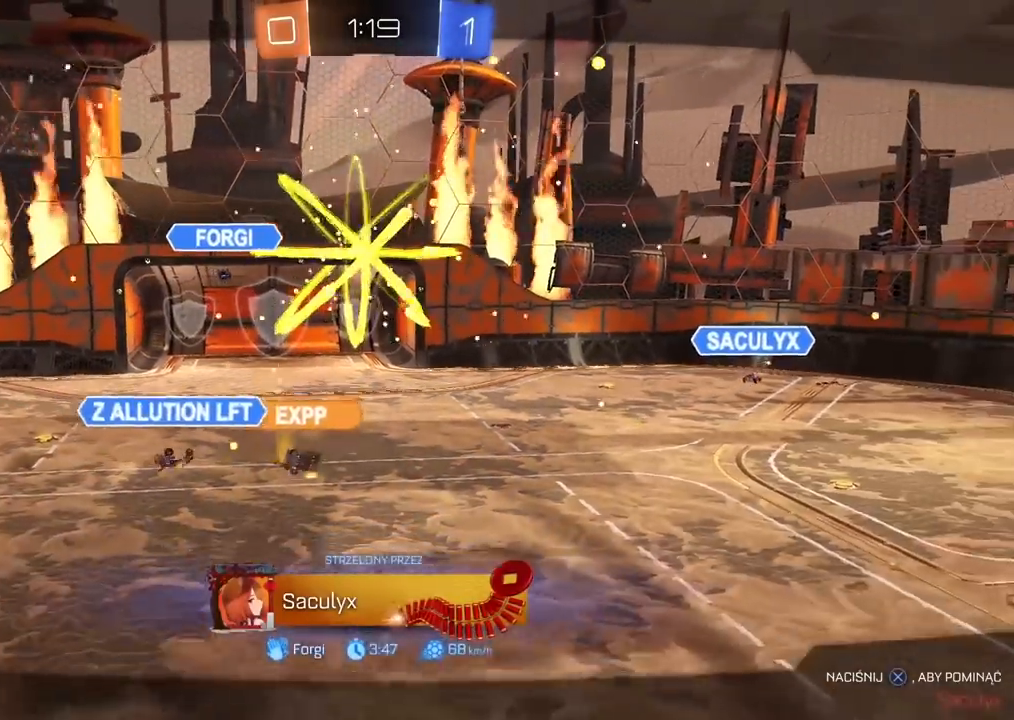
{"buttons": ["R2"], "left_stick": "center", "right_stick": "center", "events": []}
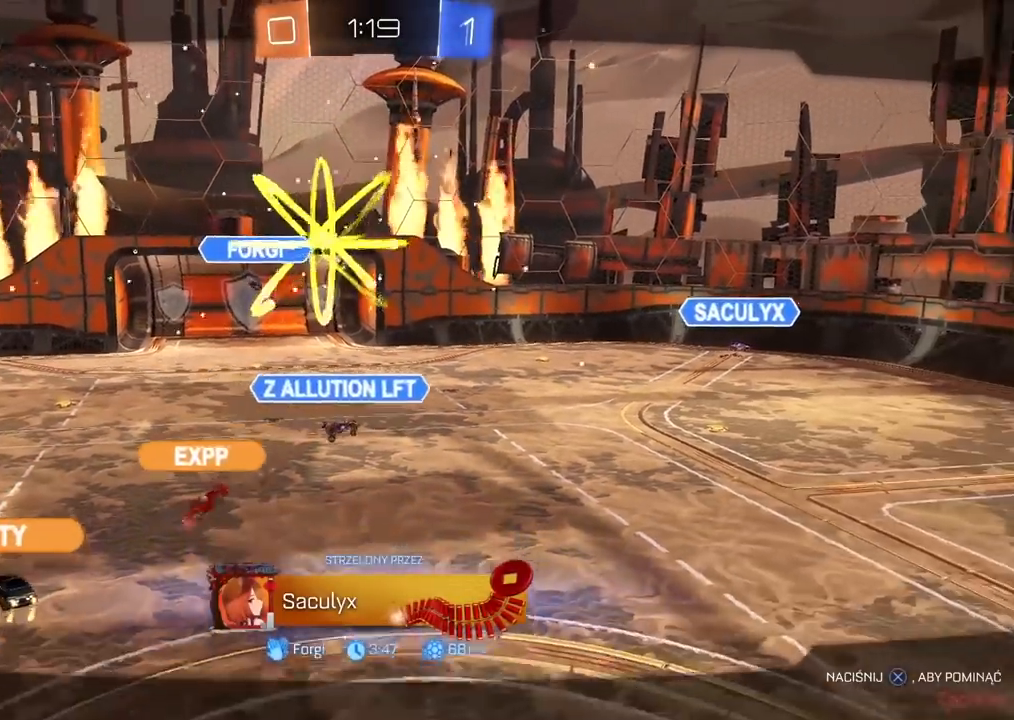
{"buttons": ["R2"], "left_stick": "center", "right_stick": "center", "events": []}
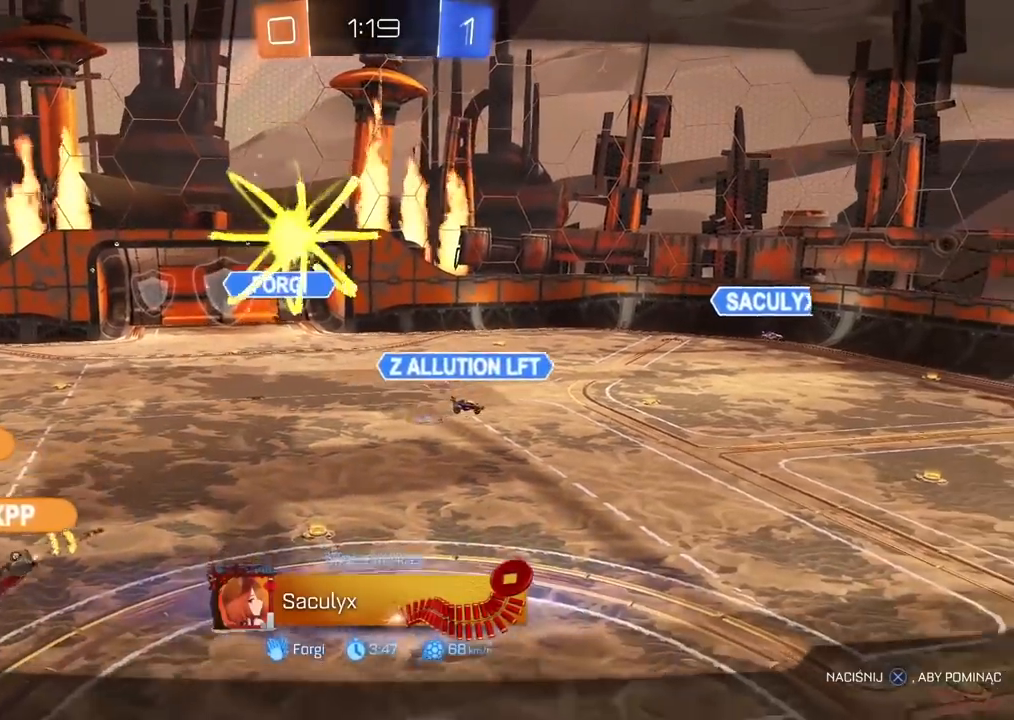
{"buttons": ["R2"], "left_stick": "center", "right_stick": "center", "events": []}
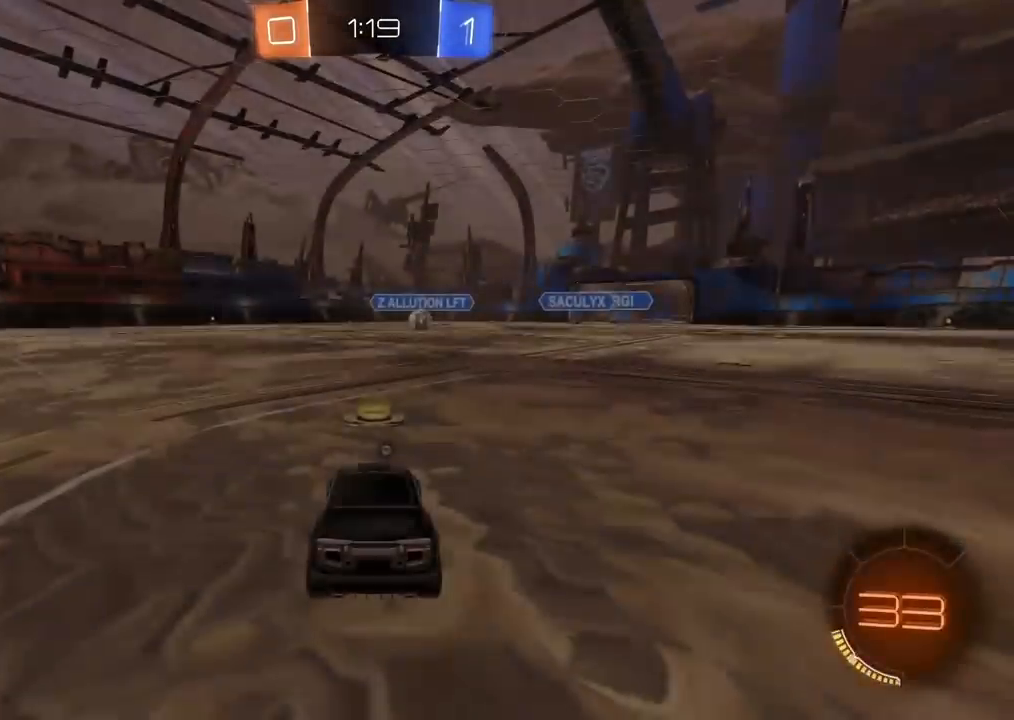
{"buttons": ["R2"], "left_stick": "center", "right_stick": "center", "events": []}
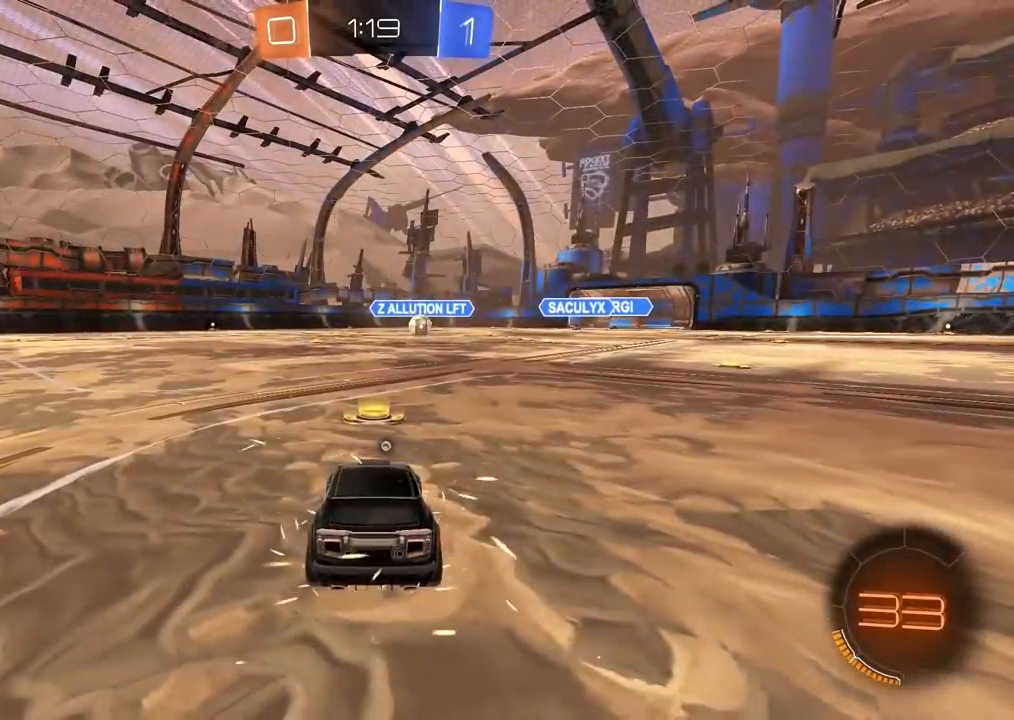
{"buttons": ["R2"], "left_stick": "center", "right_stick": "left", "events": [[50, "TRIANGLE", "down"], [133, "TRIANGLE", "up"], [350, "right_stick", "left"]]}